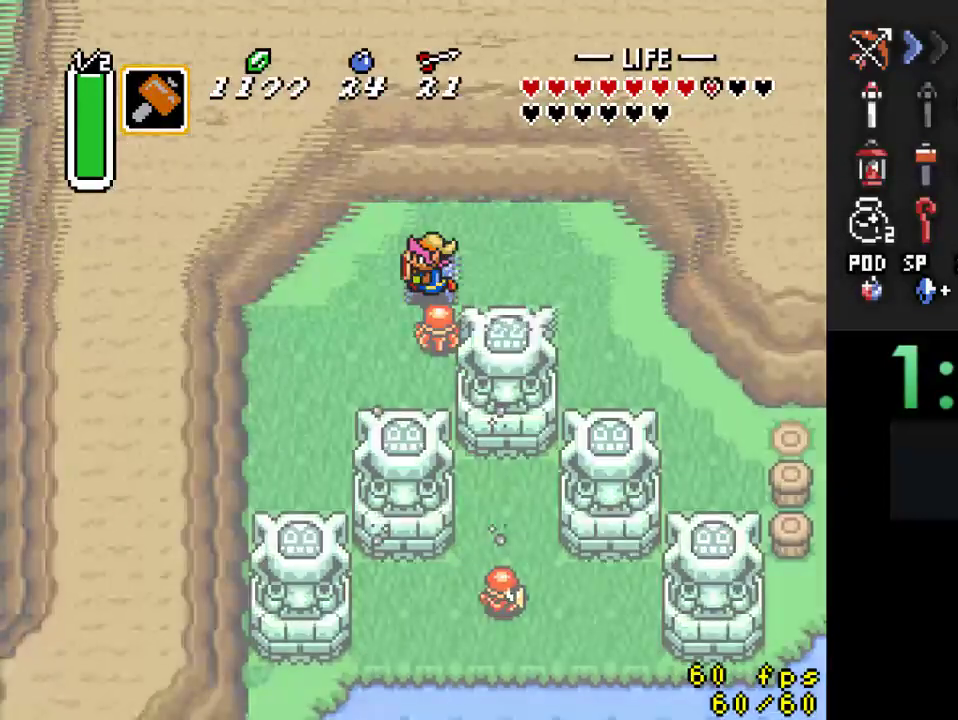
Gameplay with a controller (Nintendo layout); each line is a JSON object with the inputs held at the frame after it (dt_ms = milliseconds from this image to that frame). "events" lists button and stick changes between this image and that frame as [ms after this image, input, new state], when the widget could be followed in between. Not read: L3 R3.
{"dt_ms": 1000, "buttons": ["R1"]}
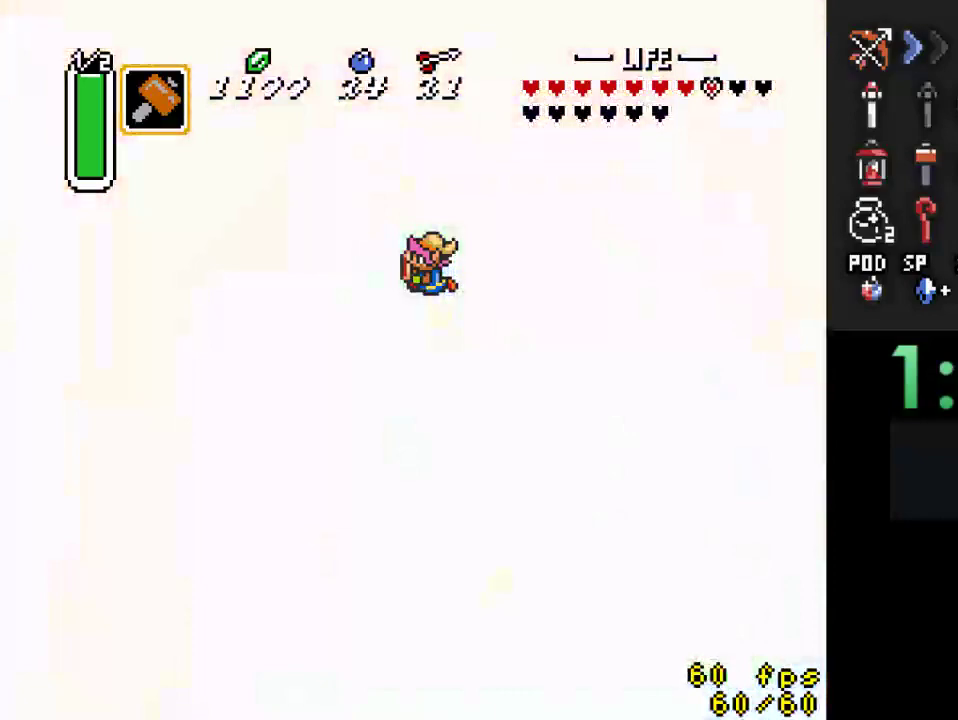
{"dt_ms": 500, "buttons": ["A"]}
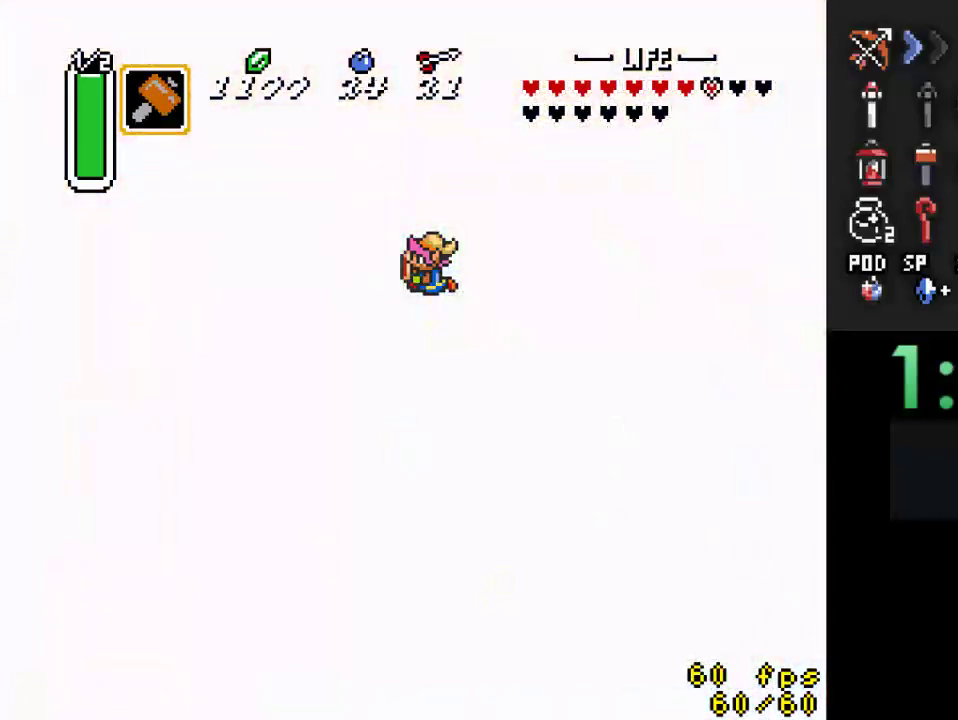
{"dt_ms": 500, "buttons": ["A"], "events": [[200, "A", "up"], [267, "Y", "down"], [333, "Y", "up"], [367, "A", "down"]]}
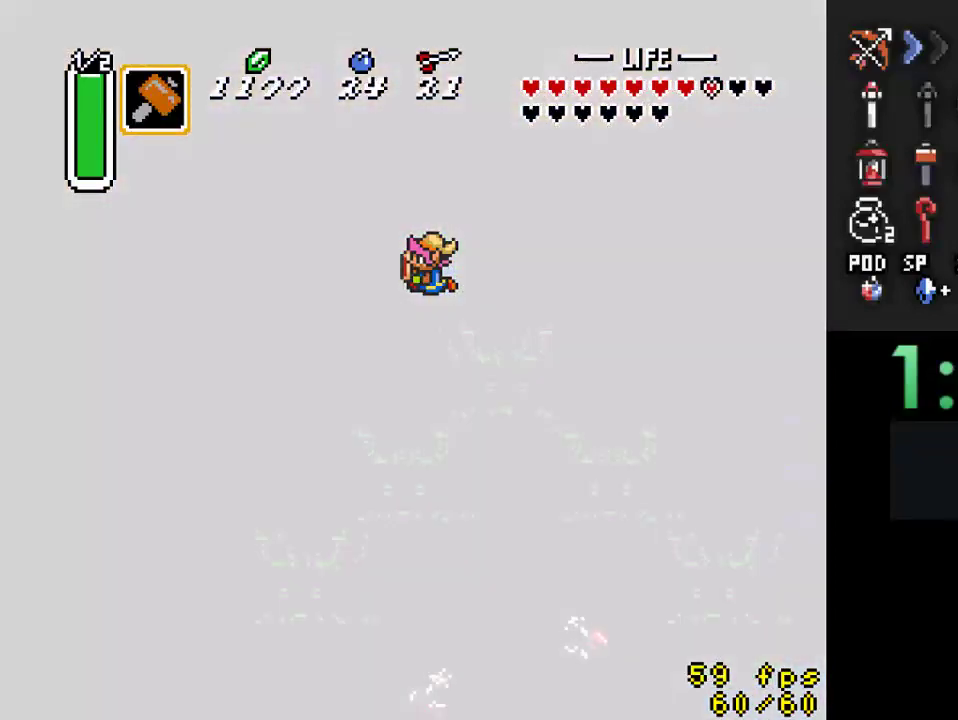
{"dt_ms": 500, "buttons": ["Y"]}
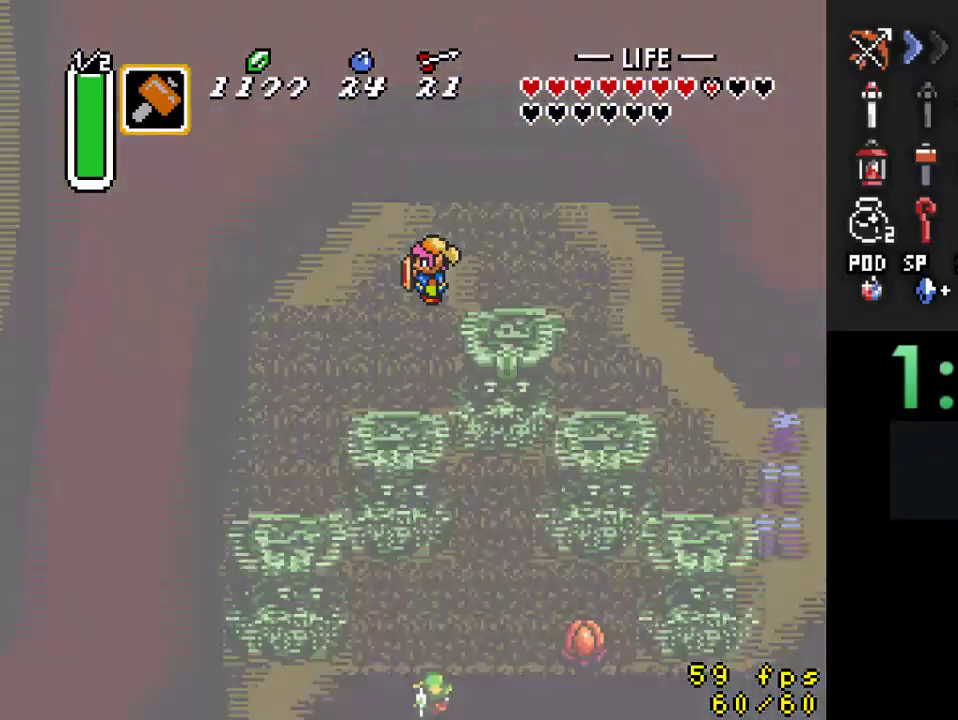
{"dt_ms": 500, "buttons": ["DPAD_RIGHT"], "events": [[33, "B", "down"], [67, "B", "up"], [67, "Y", "up"], [100, "DPAD_RIGHT", "down"]]}
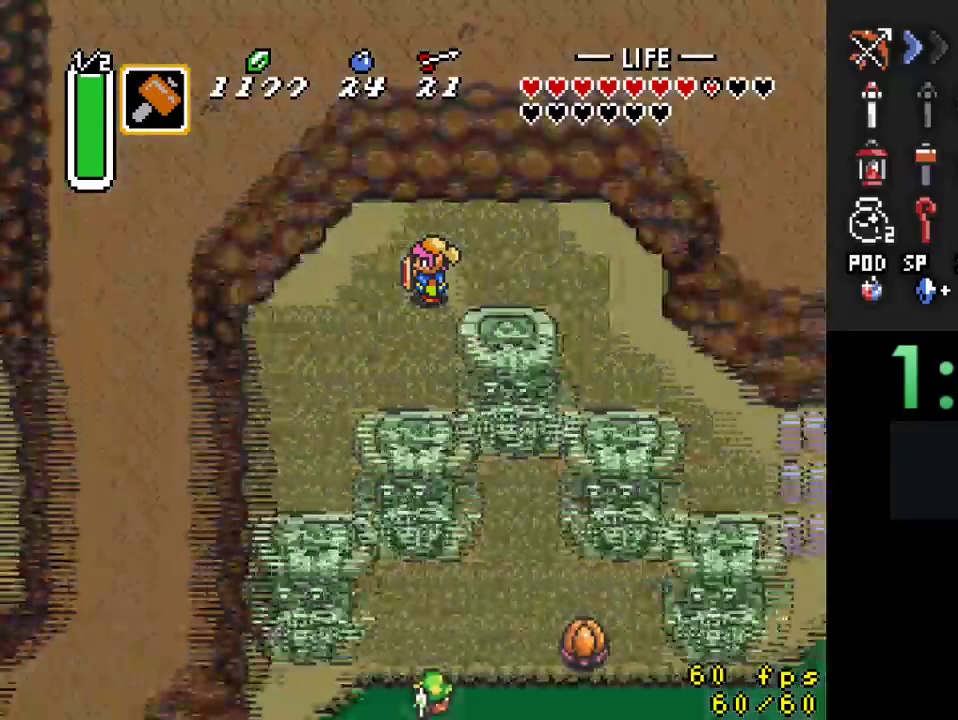
{"dt_ms": 500, "buttons": ["DPAD_RIGHT"], "events": []}
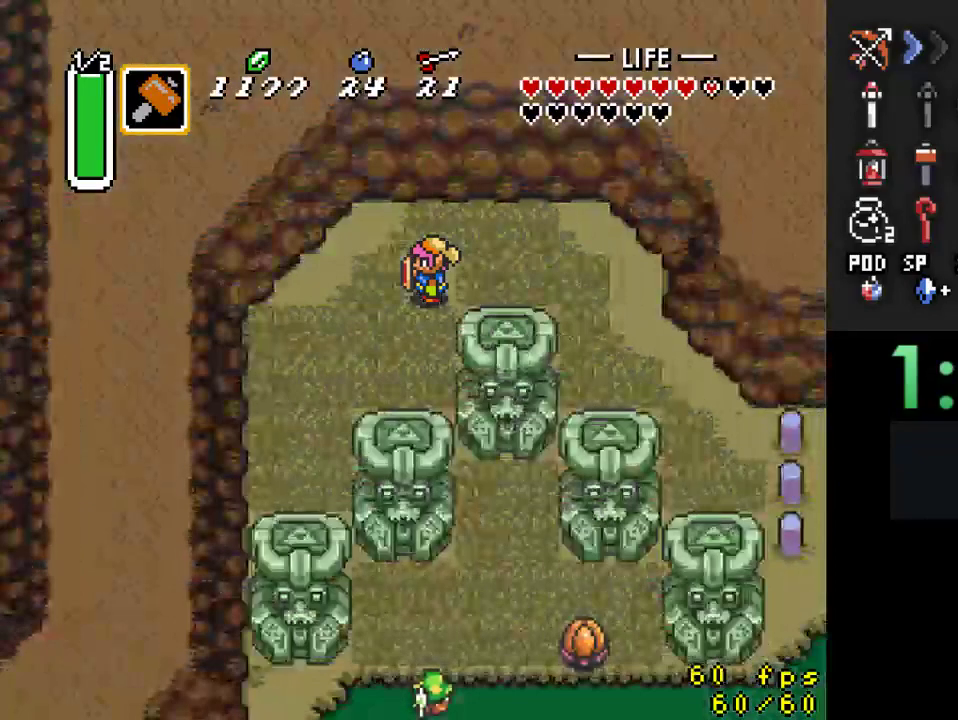
{"dt_ms": 500, "buttons": ["DPAD_RIGHT"], "events": []}
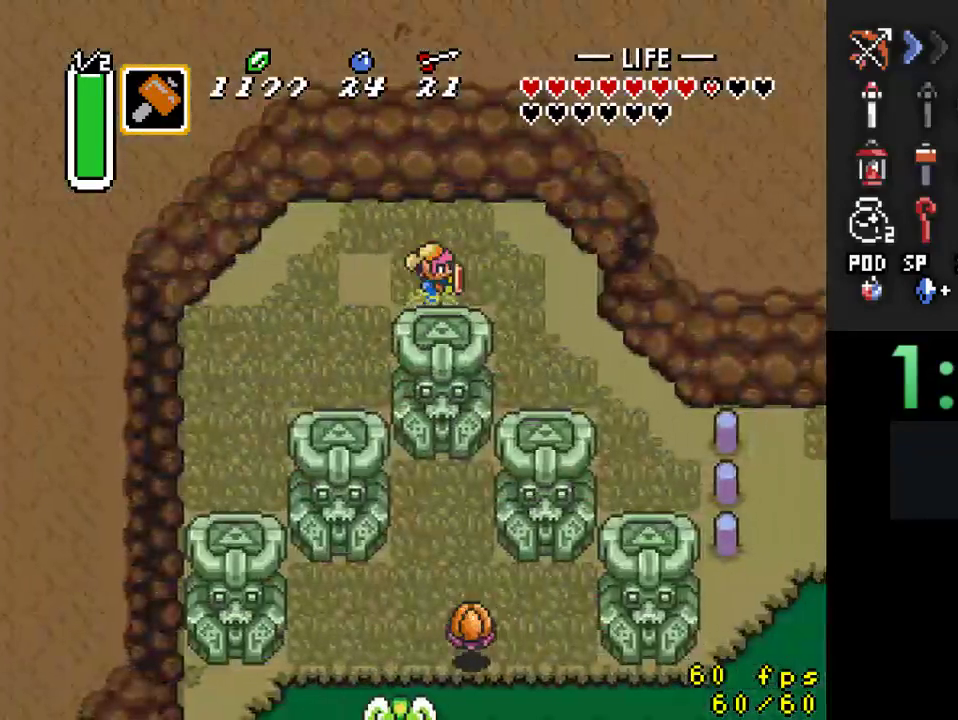
{"dt_ms": 500, "buttons": ["DPAD_DOWN", "DPAD_RIGHT"], "events": [[200, "DPAD_DOWN", "down"]]}
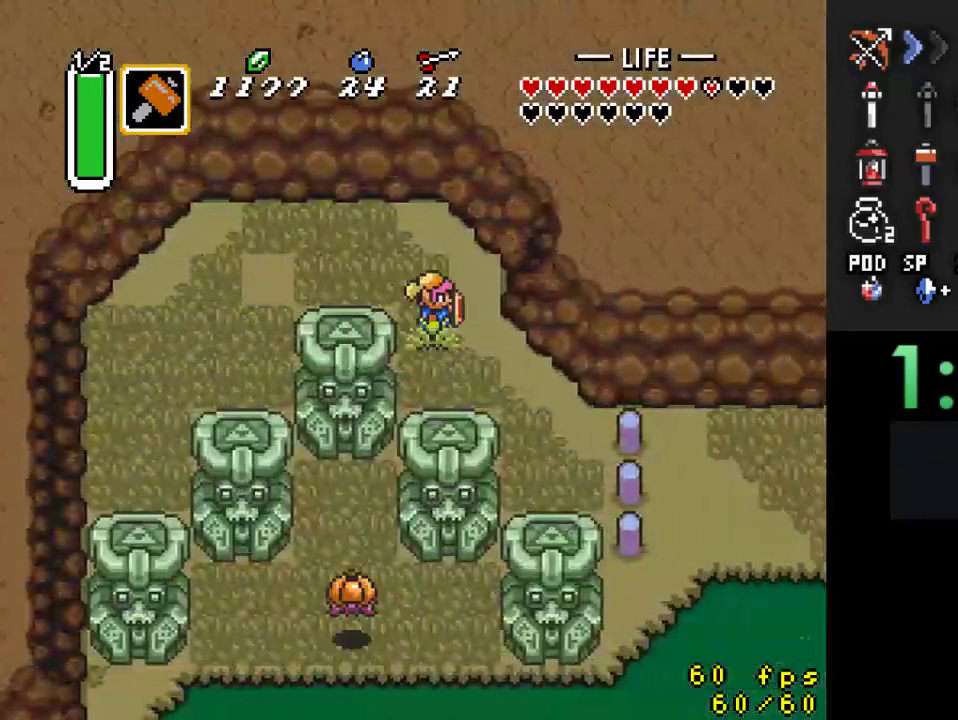
{"dt_ms": 500, "buttons": ["DPAD_DOWN", "DPAD_RIGHT"], "events": []}
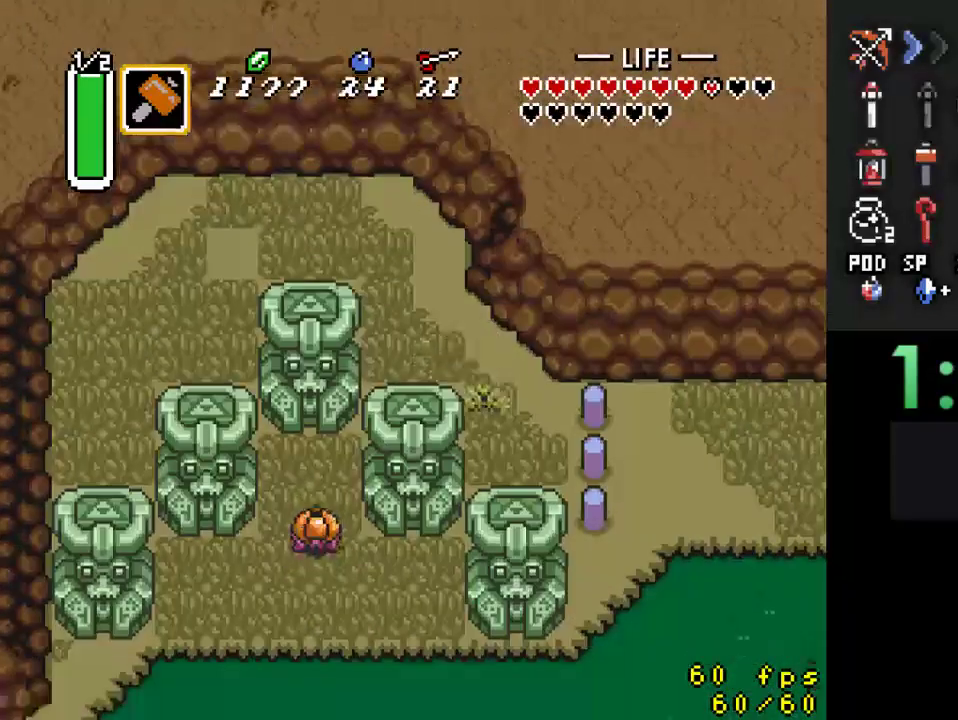
{"dt_ms": 500, "buttons": [], "events": [[167, "DPAD_DOWN", "up"], [333, "Y", "down"], [367, "DPAD_RIGHT", "up"], [467, "Y", "up"]]}
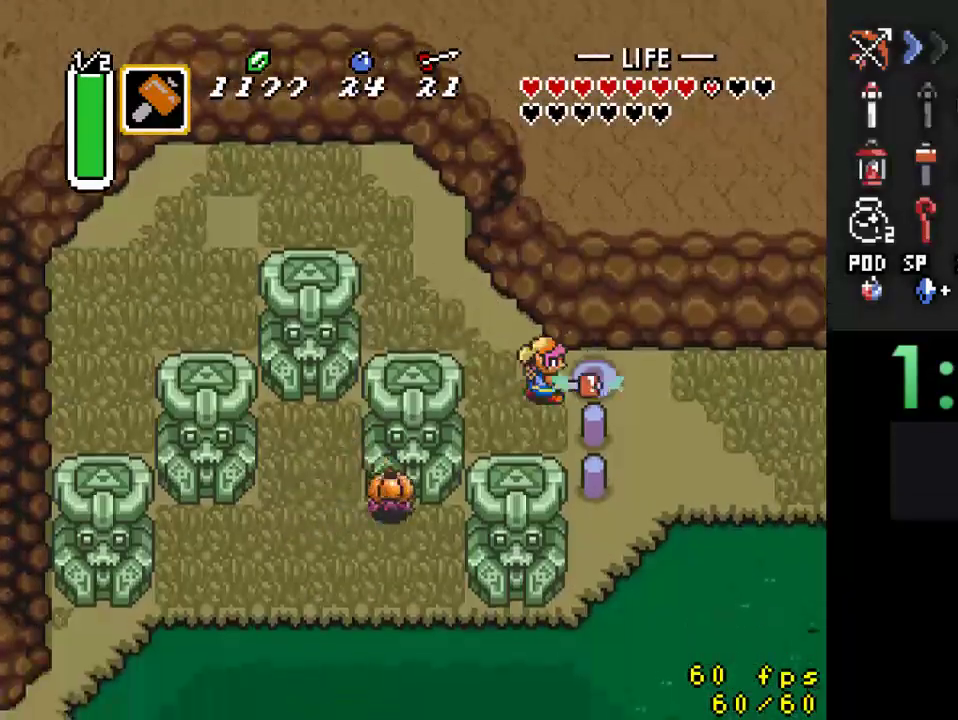
{"dt_ms": 500, "buttons": ["DPAD_RIGHT"], "events": [[133, "DPAD_RIGHT", "down"]]}
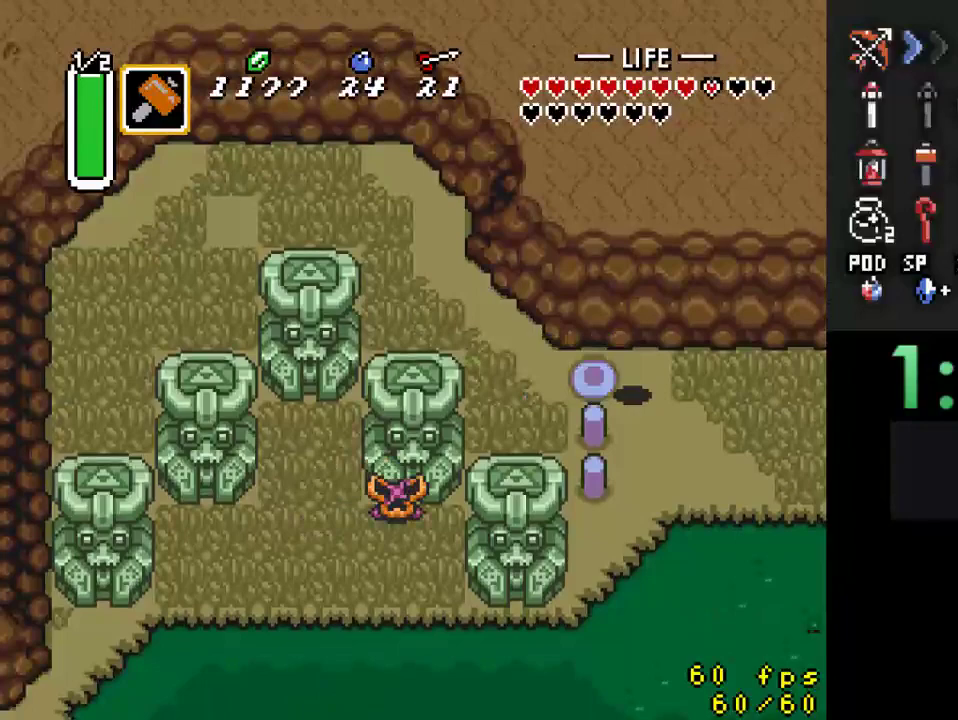
{"dt_ms": 500, "buttons": ["A"], "events": [[67, "DPAD_DOWN", "down"], [100, "DPAD_RIGHT", "up"], [167, "A", "down"], [200, "DPAD_DOWN", "up"]]}
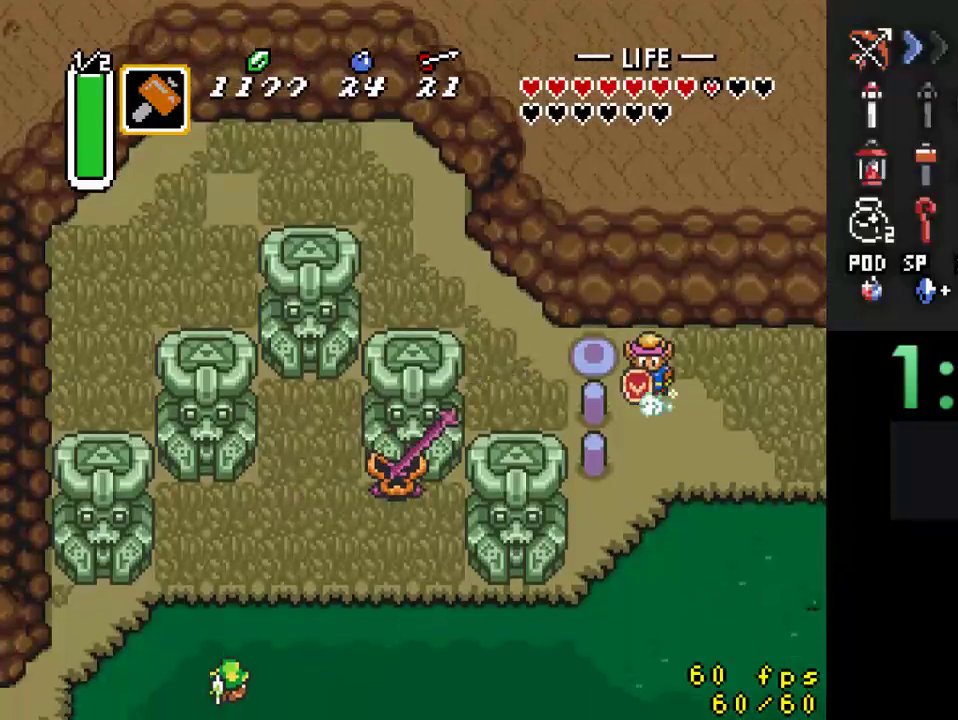
{"dt_ms": 500, "buttons": ["DPAD_LEFT"], "events": [[367, "A", "up"], [467, "DPAD_LEFT", "down"]]}
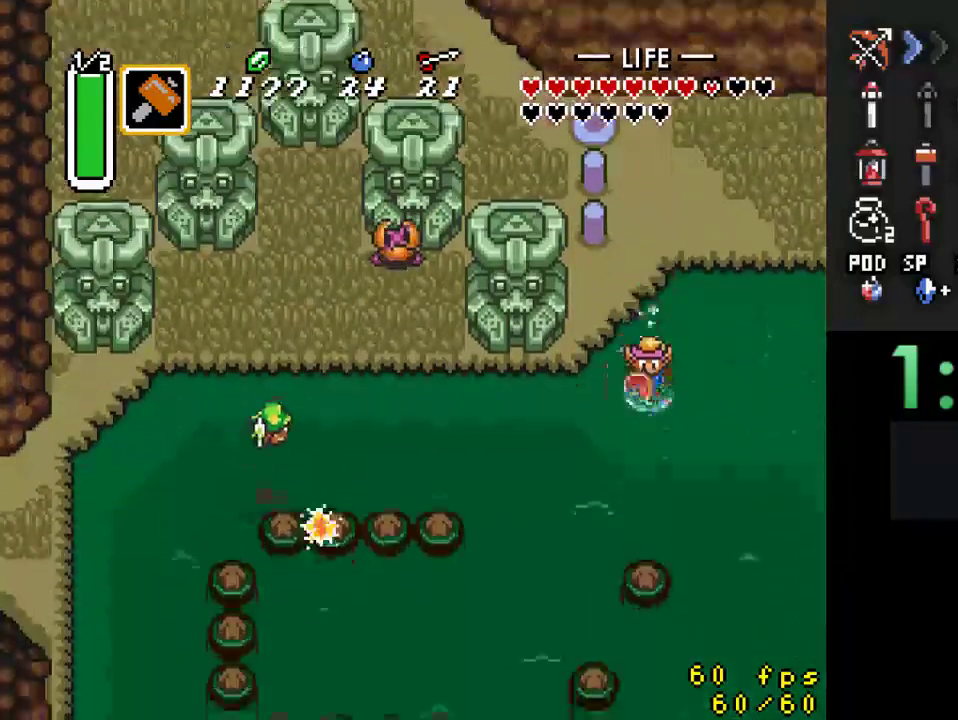
{"dt_ms": 500, "buttons": ["A"], "events": [[33, "A", "down"], [100, "DPAD_LEFT", "up"]]}
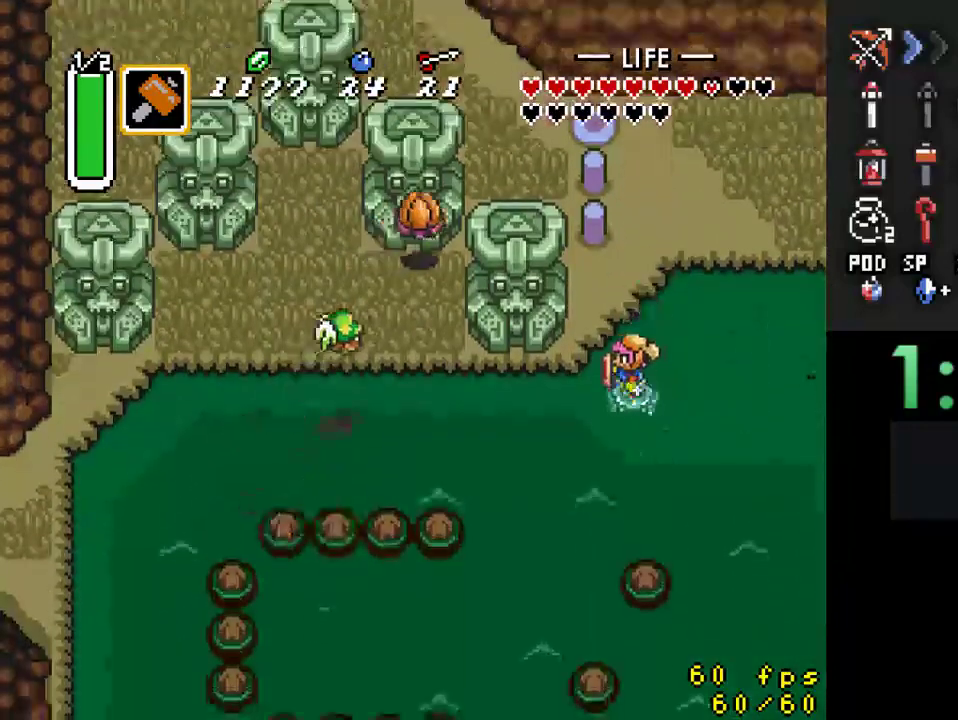
{"dt_ms": 500, "buttons": [], "events": [[233, "A", "up"]]}
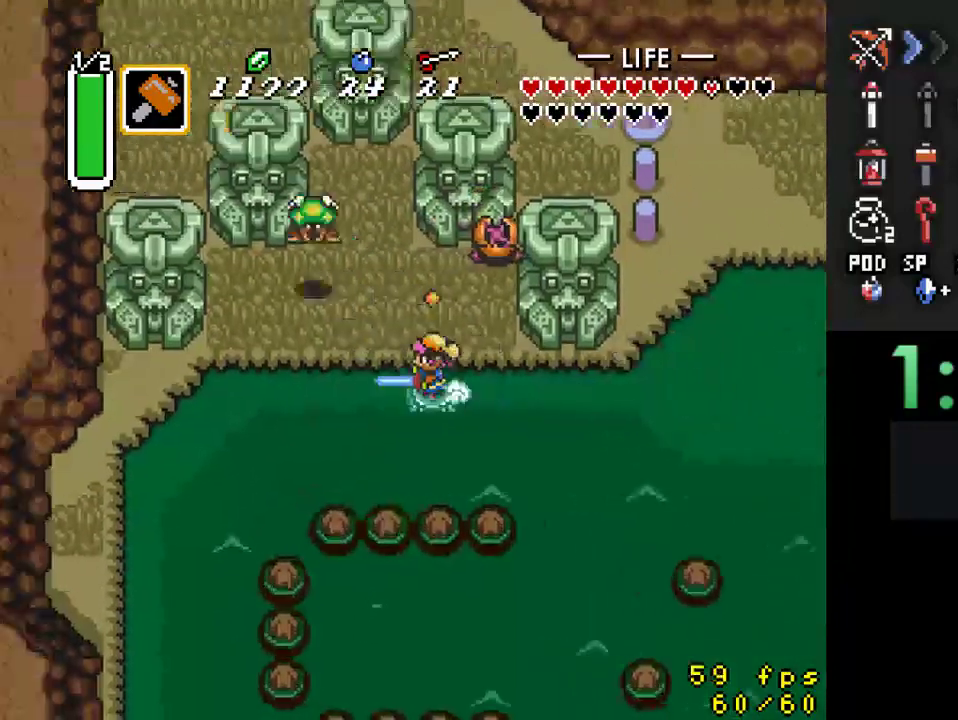
{"dt_ms": 500, "buttons": ["DPAD_DOWN"], "events": [[500, "DPAD_DOWN", "down"]]}
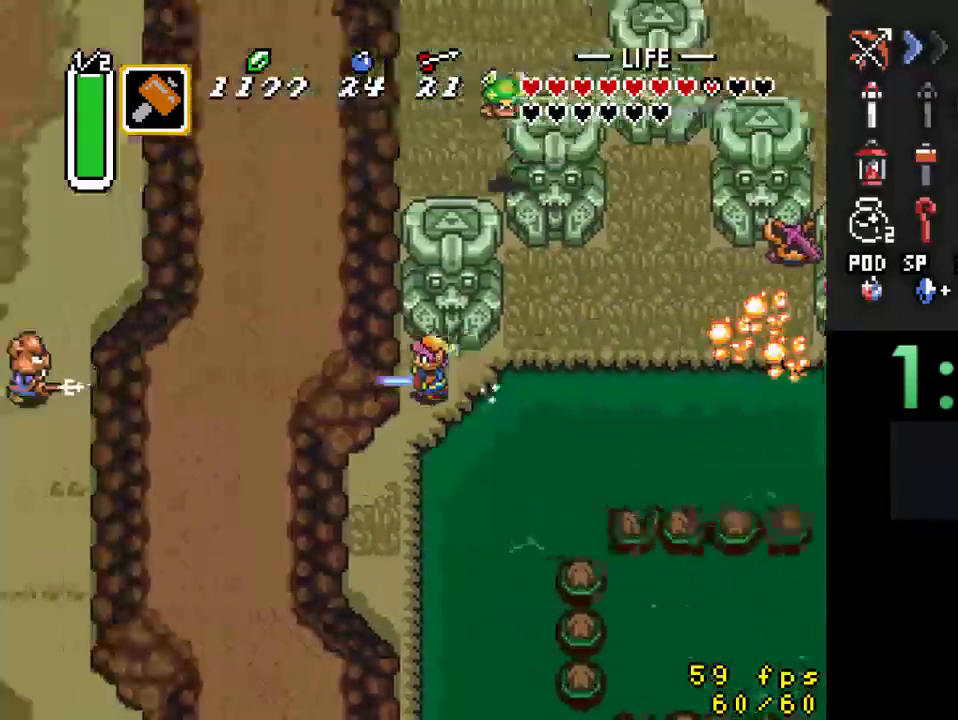
{"dt_ms": 500, "buttons": ["DPAD_LEFT"], "events": [[133, "A", "down"], [200, "DPAD_DOWN", "up"], [300, "DPAD_DOWN", "down"], [367, "A", "up"], [367, "DPAD_DOWN", "up"], [367, "DPAD_LEFT", "down"]]}
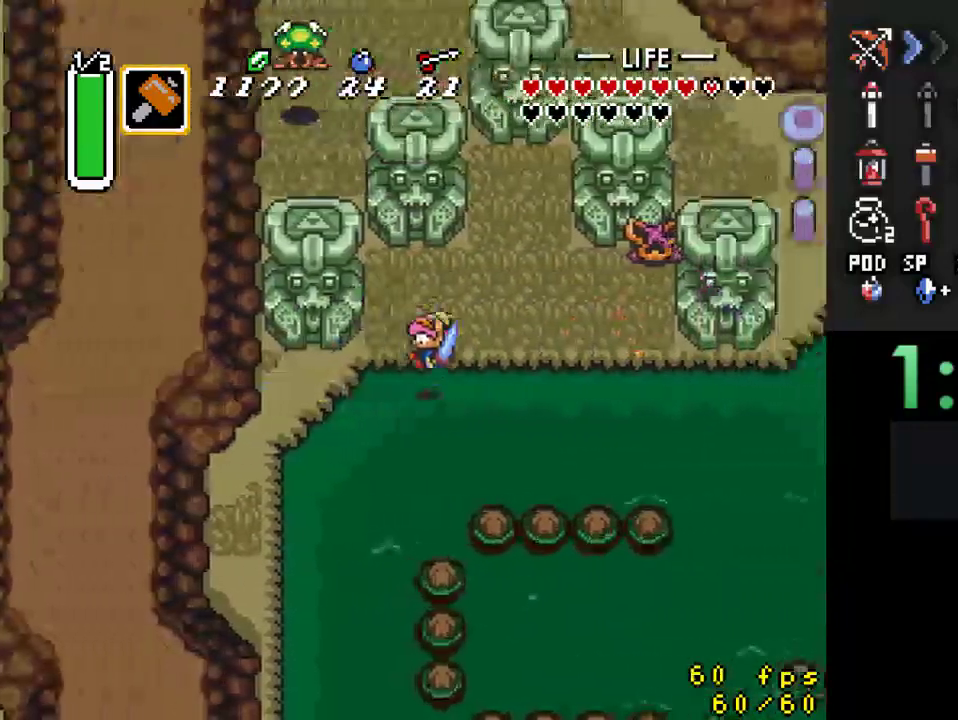
{"dt_ms": 500, "buttons": ["DPAD_LEFT"], "events": []}
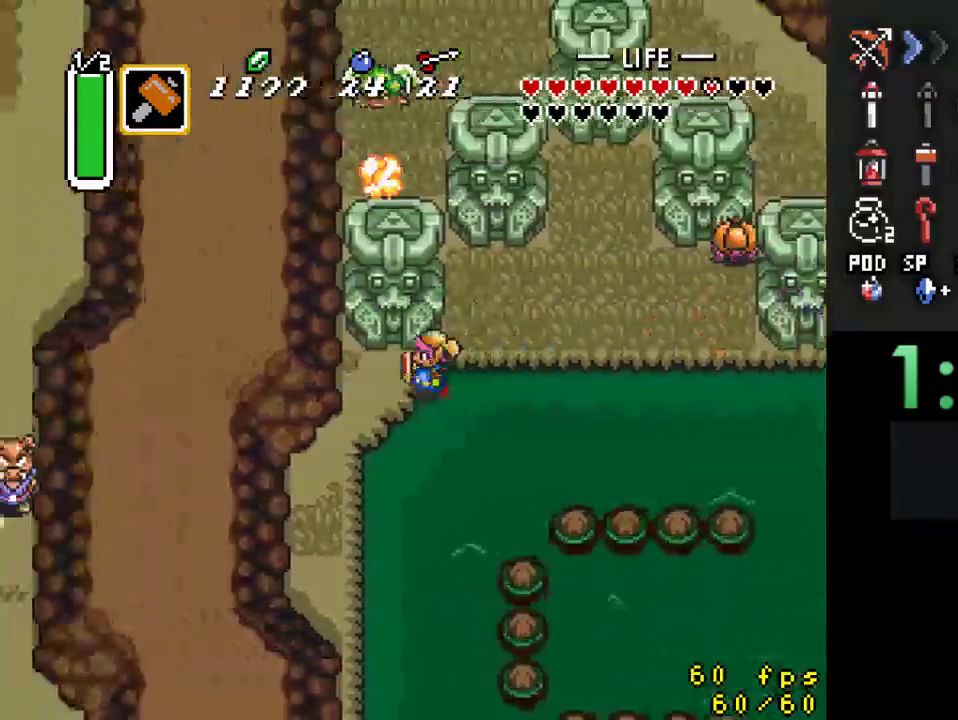
{"dt_ms": 500, "buttons": ["A"], "events": [[167, "DPAD_DOWN", "down"], [267, "DPAD_LEFT", "up"], [300, "A", "down"], [333, "DPAD_DOWN", "up"]]}
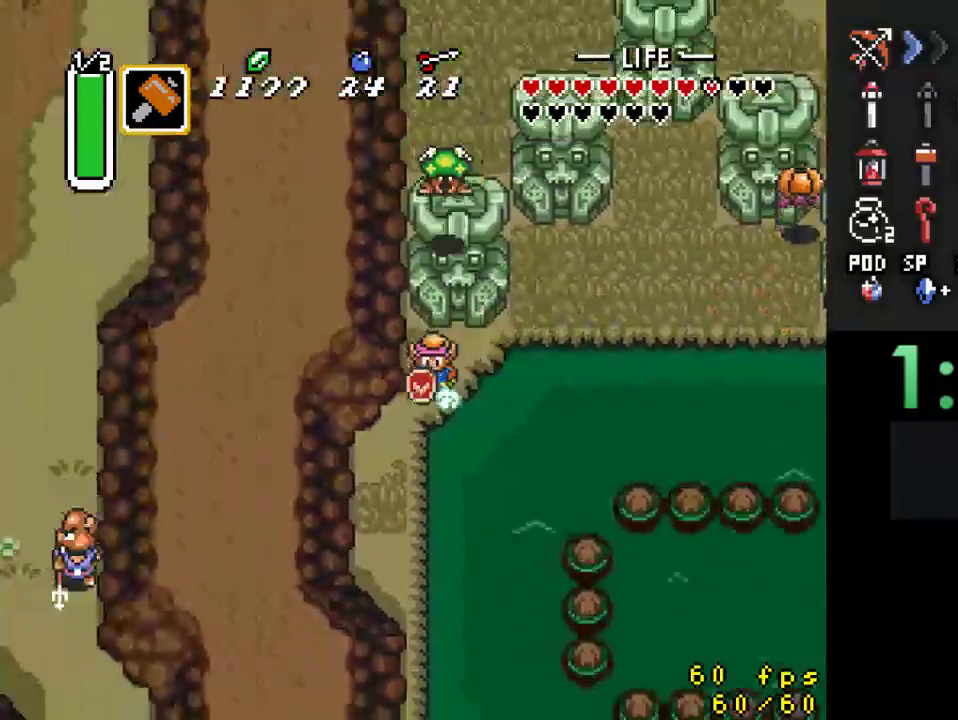
{"dt_ms": 500, "buttons": [], "events": [[433, "A", "up"]]}
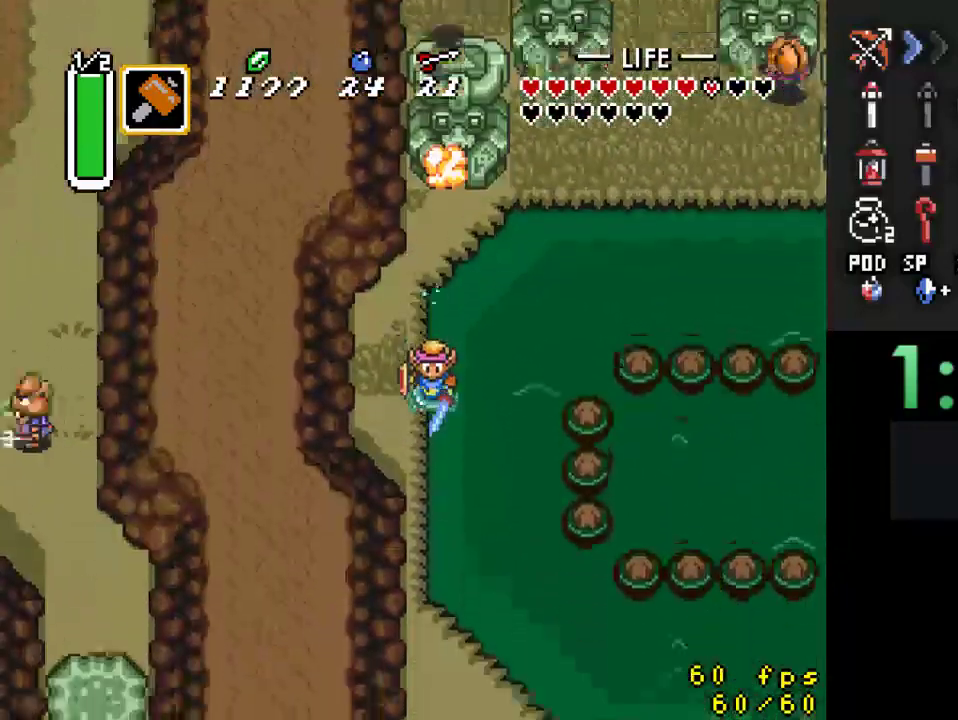
{"dt_ms": 500, "buttons": [], "events": []}
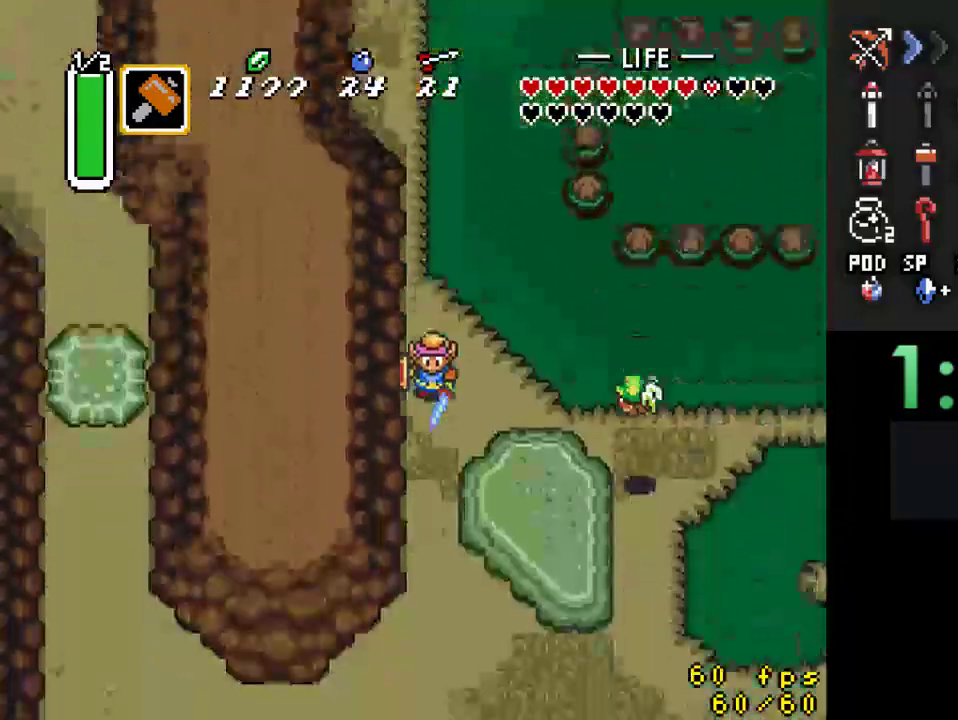
{"dt_ms": 500, "buttons": [], "events": []}
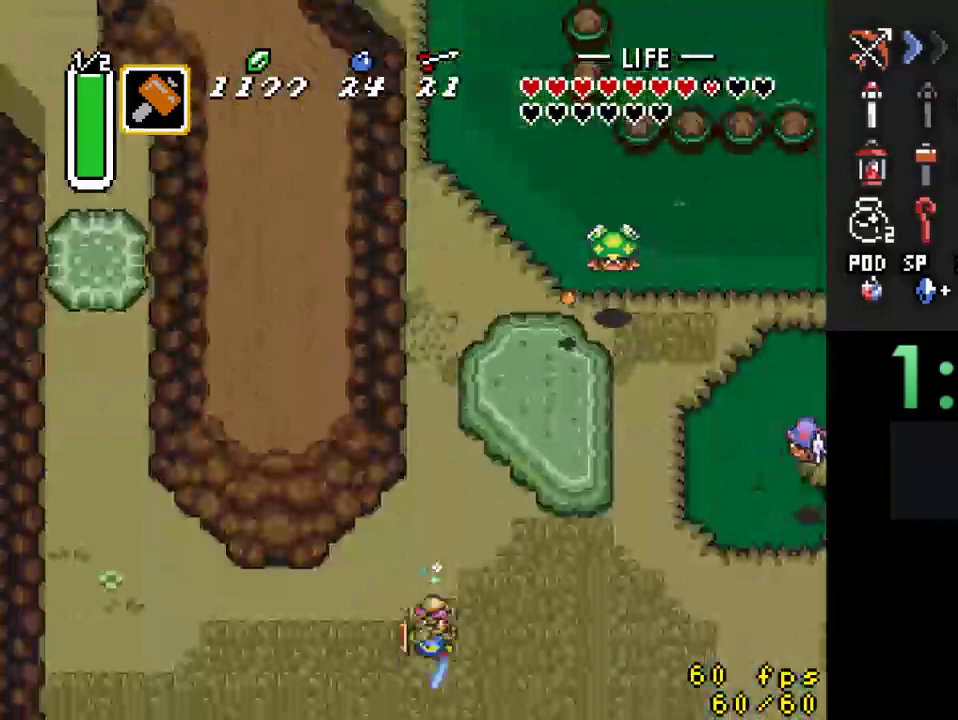
{"dt_ms": 500, "buttons": [], "events": []}
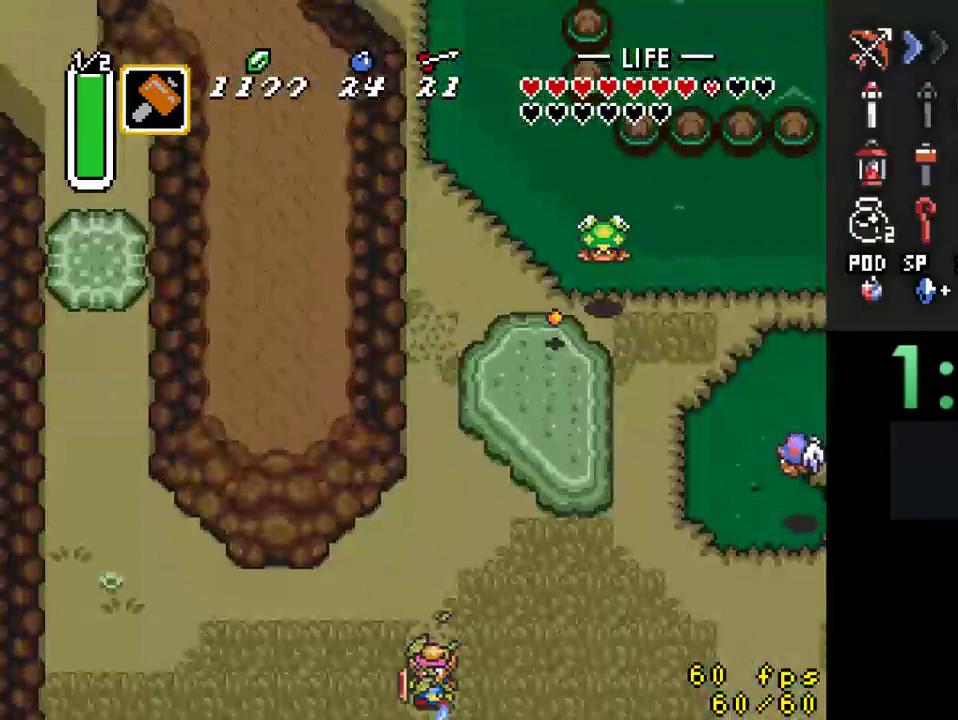
{"dt_ms": 500, "buttons": ["DPAD_DOWN"], "events": [[467, "DPAD_DOWN", "down"]]}
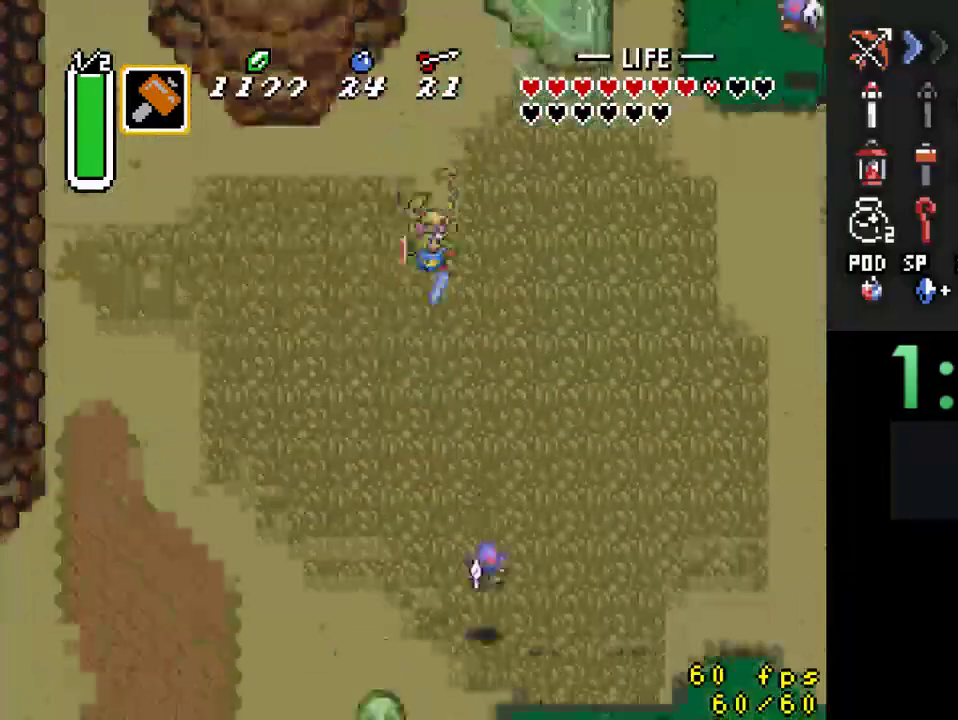
{"dt_ms": 500, "buttons": ["DPAD_DOWN"], "events": []}
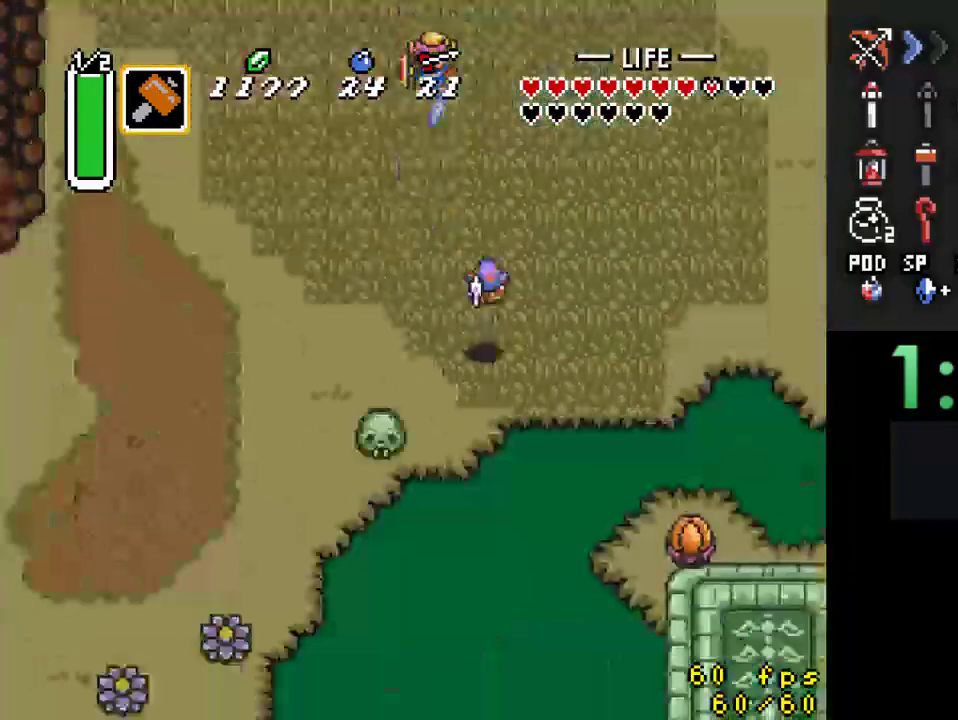
{"dt_ms": 500, "buttons": ["A"], "events": [[33, "A", "down"], [33, "DPAD_DOWN", "up"]]}
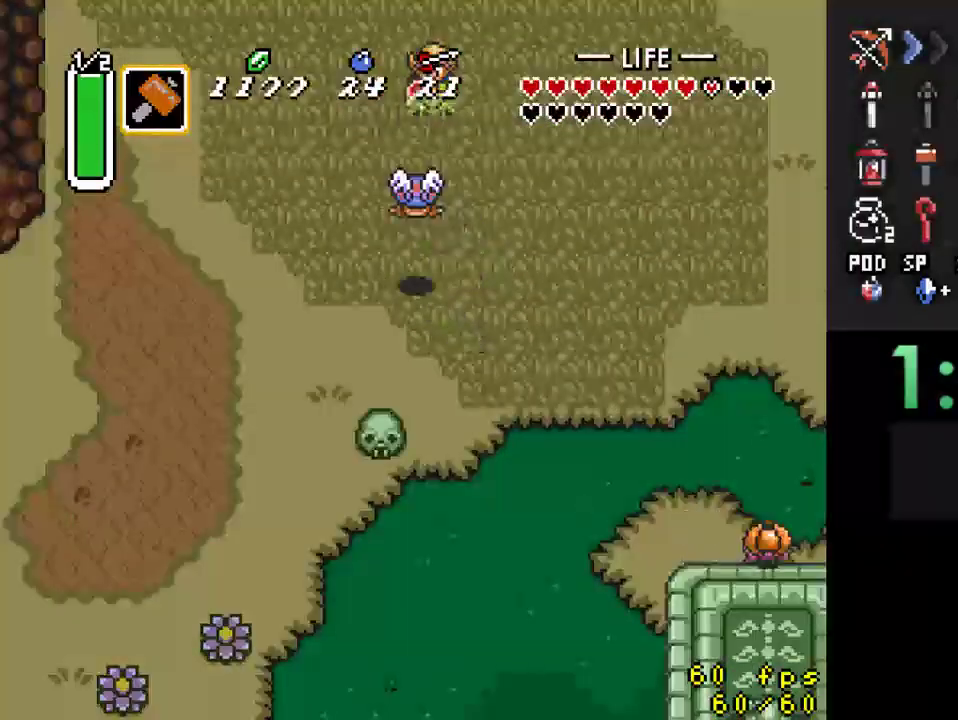
{"dt_ms": 500, "buttons": [], "events": [[233, "A", "up"]]}
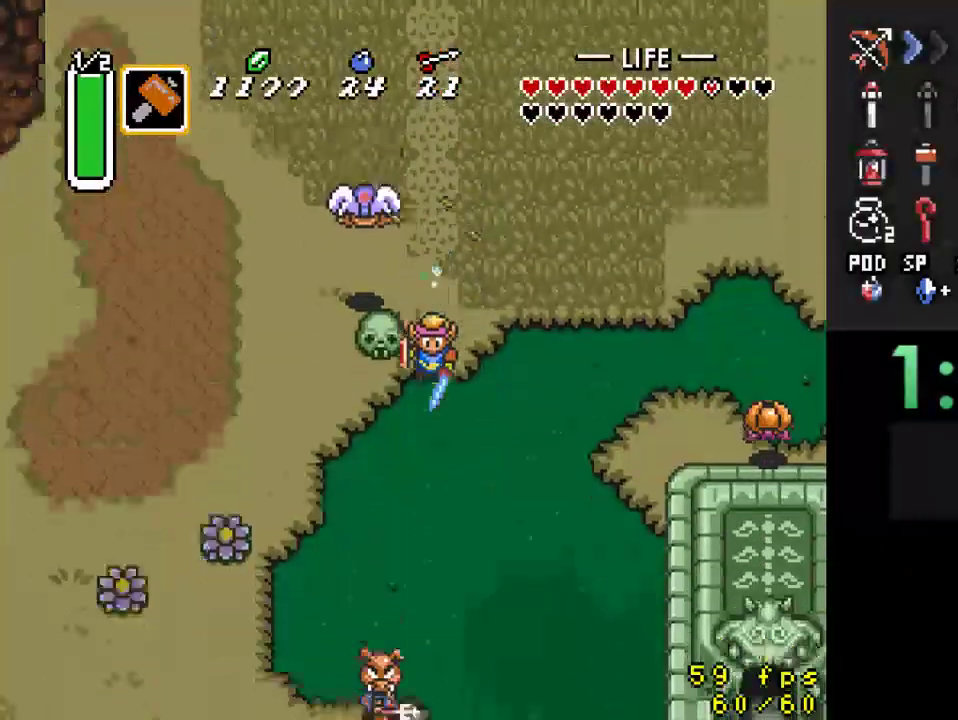
{"dt_ms": 500, "buttons": ["A"], "events": [[300, "DPAD_LEFT", "down"], [400, "A", "down"], [467, "DPAD_LEFT", "up"]]}
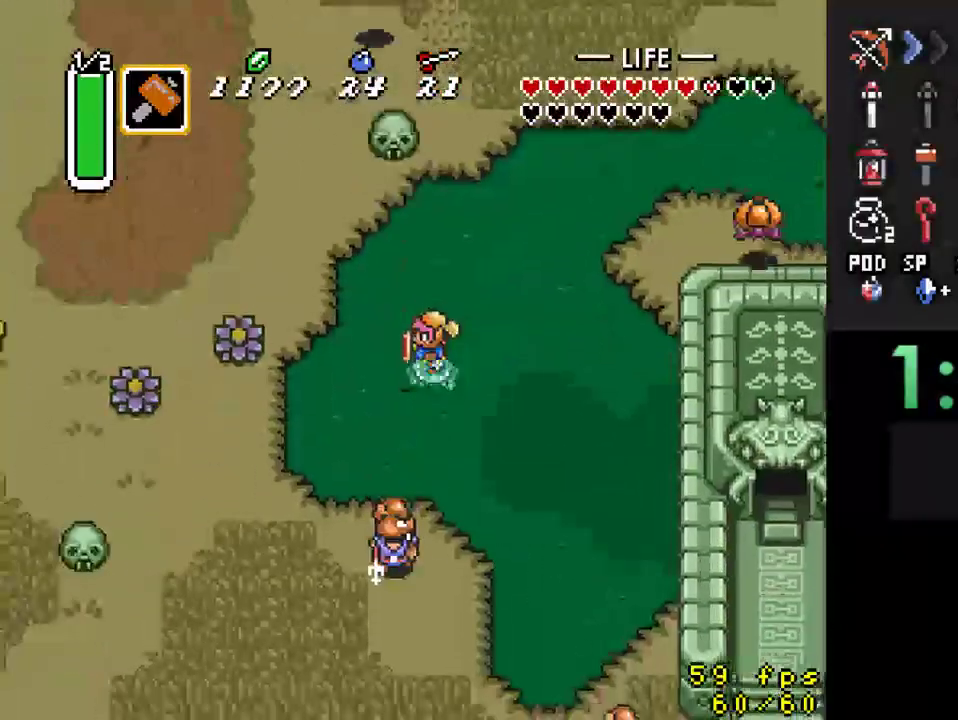
{"dt_ms": 500, "buttons": ["A"], "events": []}
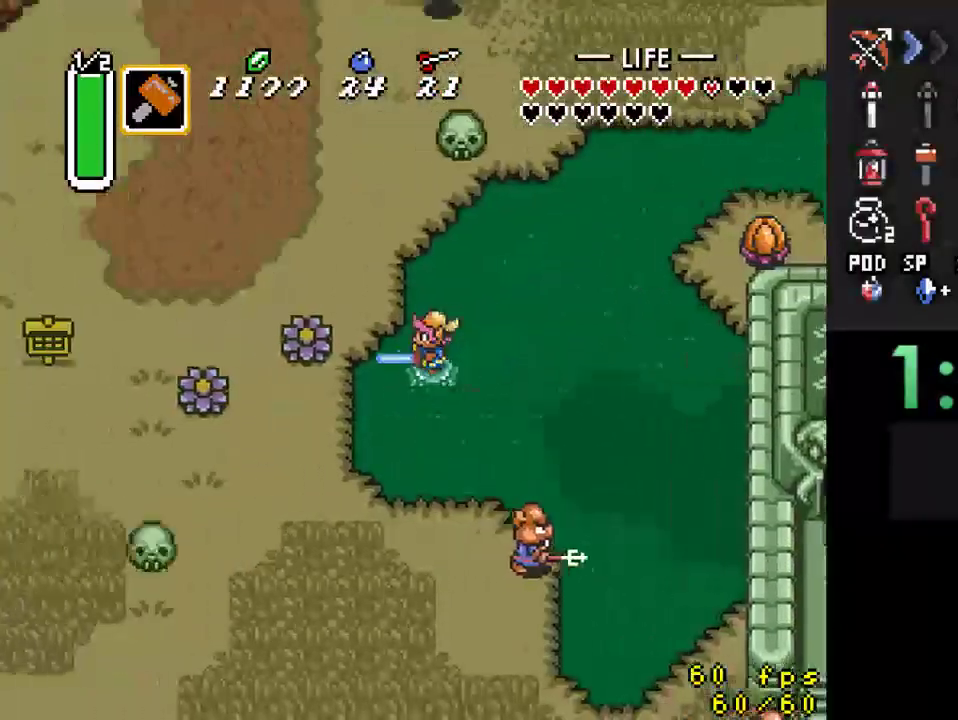
{"dt_ms": 500, "buttons": ["DPAD_DOWN"], "events": [[33, "A", "up"], [433, "DPAD_DOWN", "down"]]}